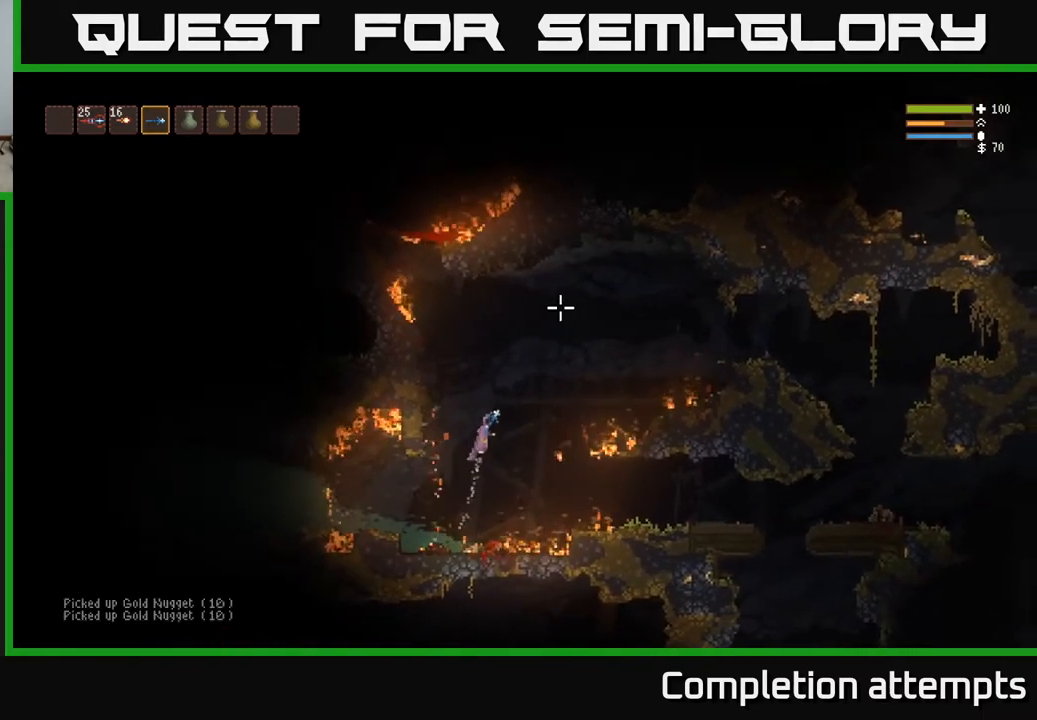
Gameplay with a controller (Xbox layout); each line is a JSON object with the inputs held at the frame after it. "events" lists button and stick changes between this image and that frame as [ms after this image, input, new state], when the widget could be followed in between.
{"buttons": [], "left_stick": "right", "right_stick": "up-right", "events": [[17, "L2", "up"], [150, "L2", "down"], [267, "L2", "up"], [383, "L2", "down"], [483, "L2", "up"]]}
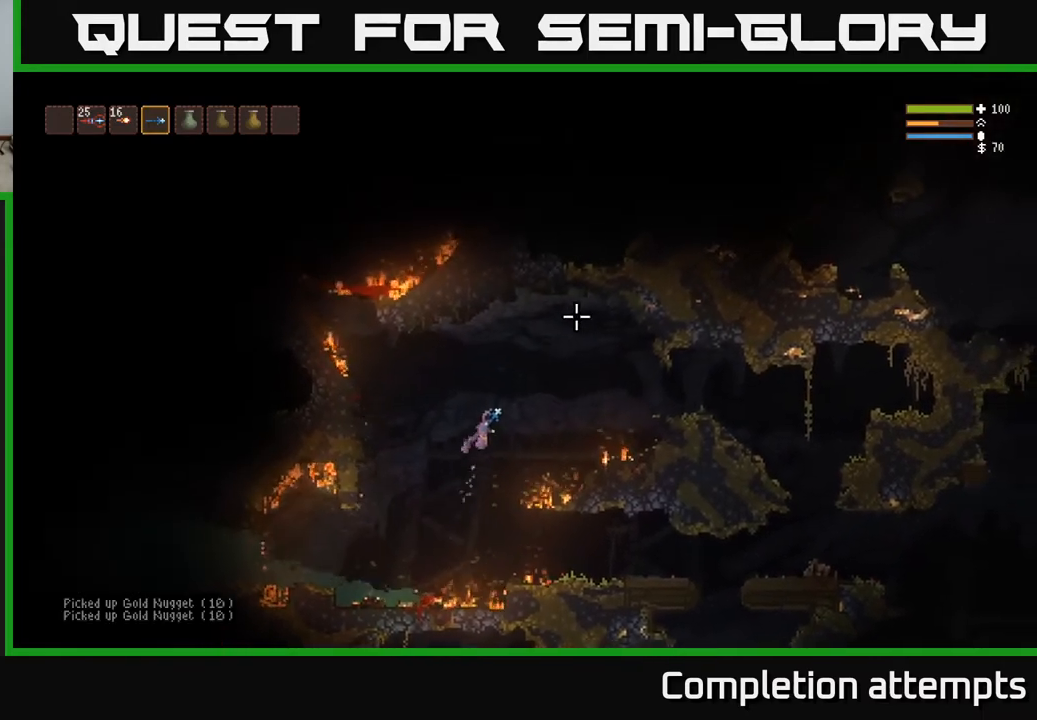
{"buttons": [], "left_stick": "right", "right_stick": "up-right", "events": [[100, "L2", "down"], [200, "L2", "up"], [300, "L2", "down"], [417, "L2", "up"]]}
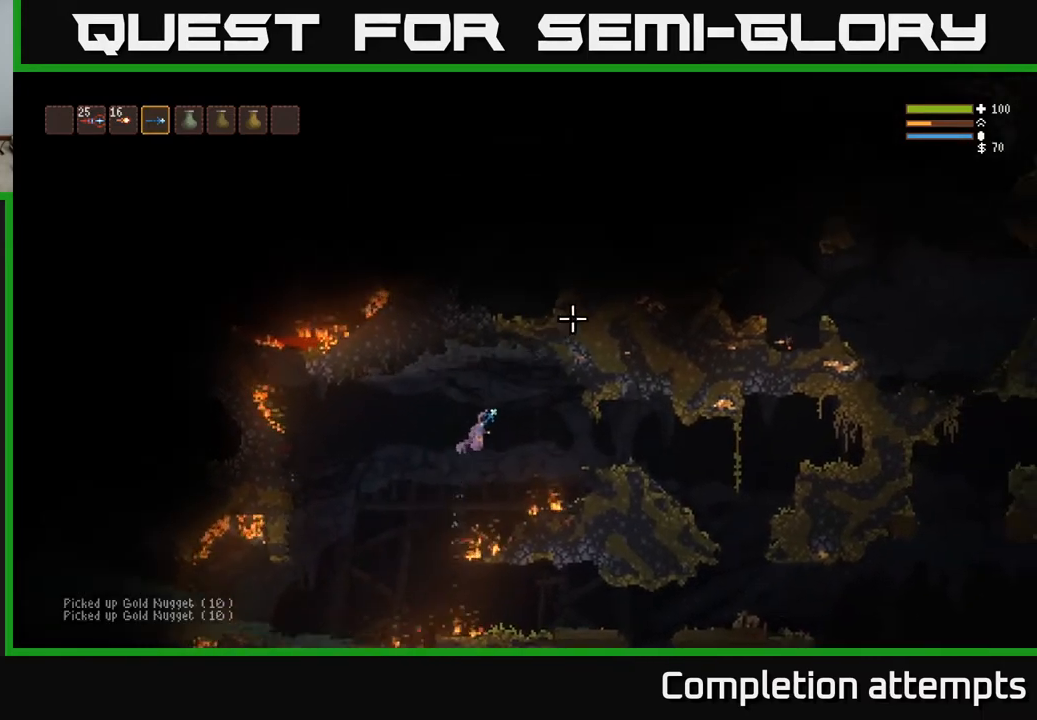
{"buttons": [], "left_stick": "right", "right_stick": "up-right", "events": [[33, "L2", "down"], [117, "L2", "up"]]}
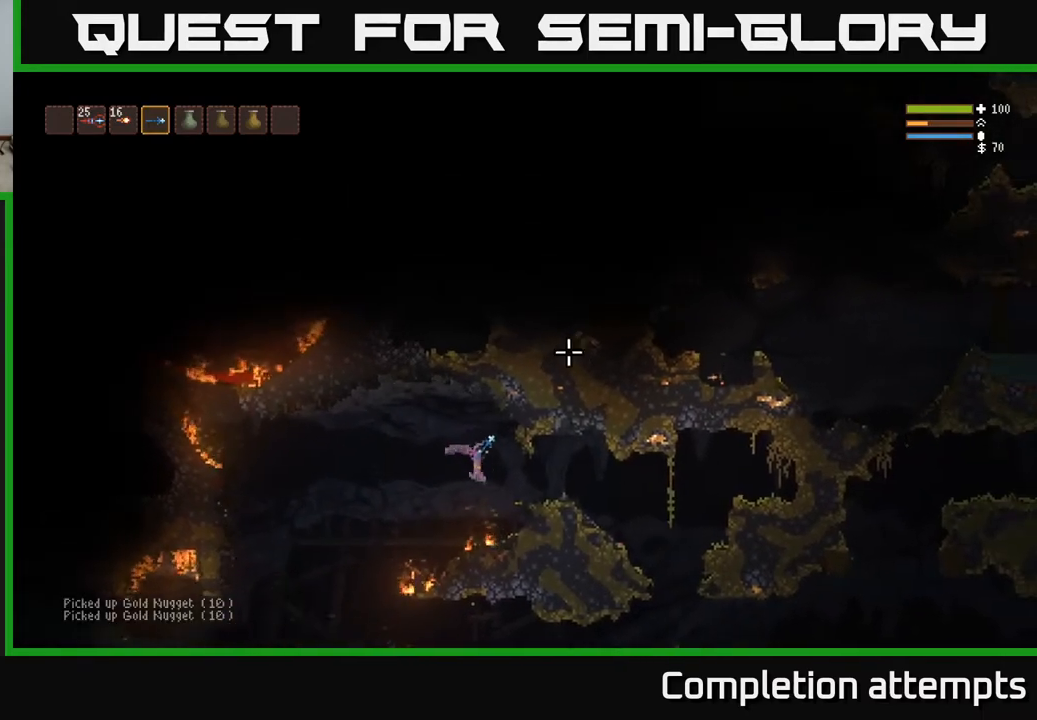
{"buttons": [], "left_stick": "right", "right_stick": "right", "events": [[33, "L2", "down"], [133, "L2", "up"], [350, "right_stick", "right"]]}
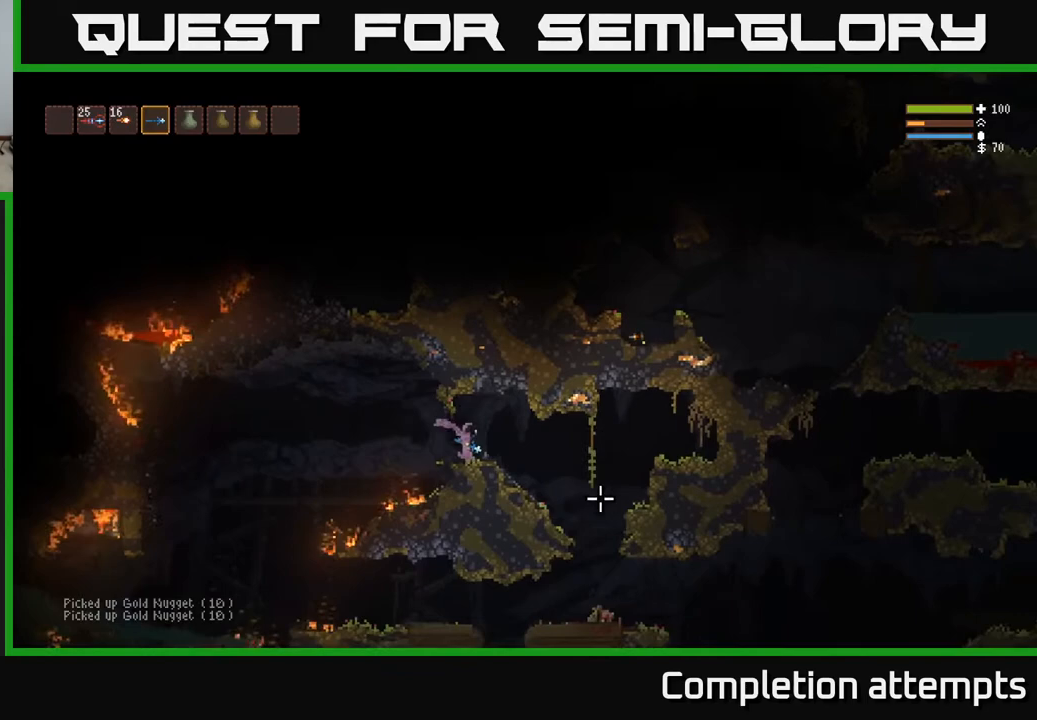
{"buttons": [], "left_stick": "right", "right_stick": "down-right", "events": [[150, "right_stick", "down-right"]]}
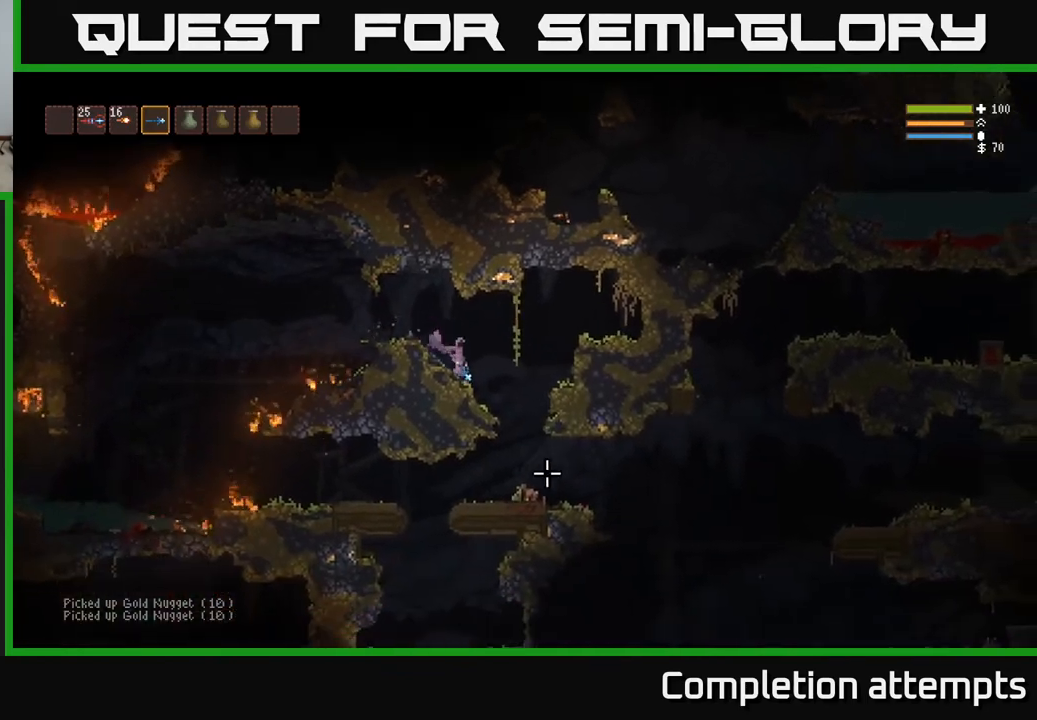
{"buttons": [], "left_stick": "left", "right_stick": "down-left", "events": [[367, "right_stick", "down-left"], [383, "left_stick", "left"]]}
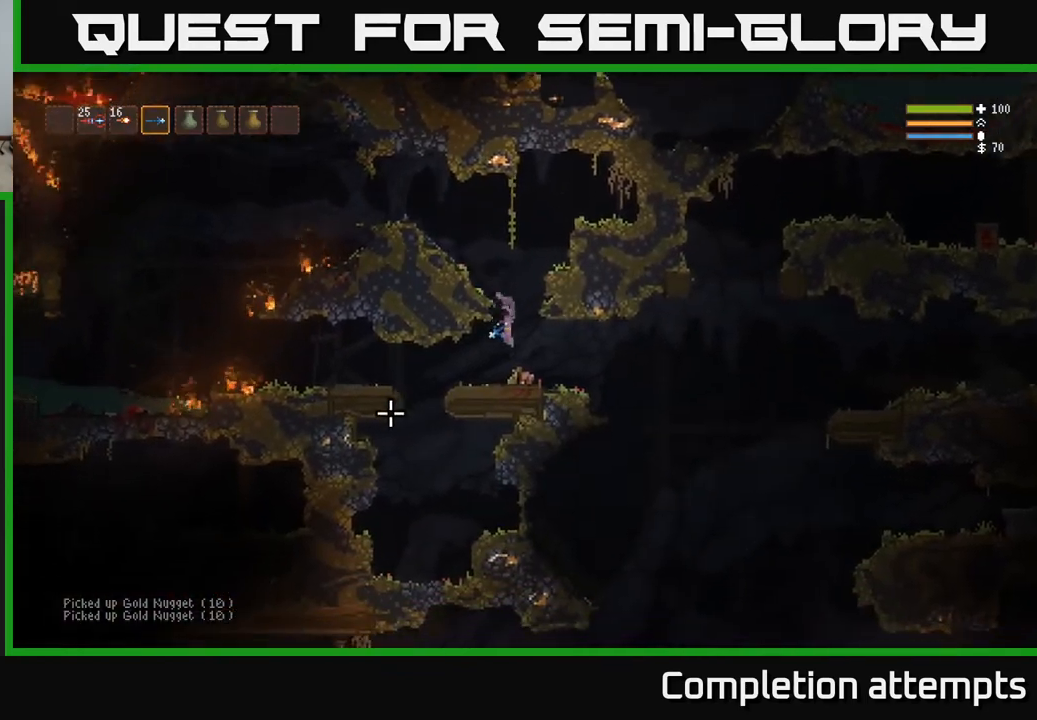
{"buttons": [], "left_stick": "right", "right_stick": "down-left", "events": [[133, "left_stick", "right"], [300, "L2", "down"], [400, "L2", "up"]]}
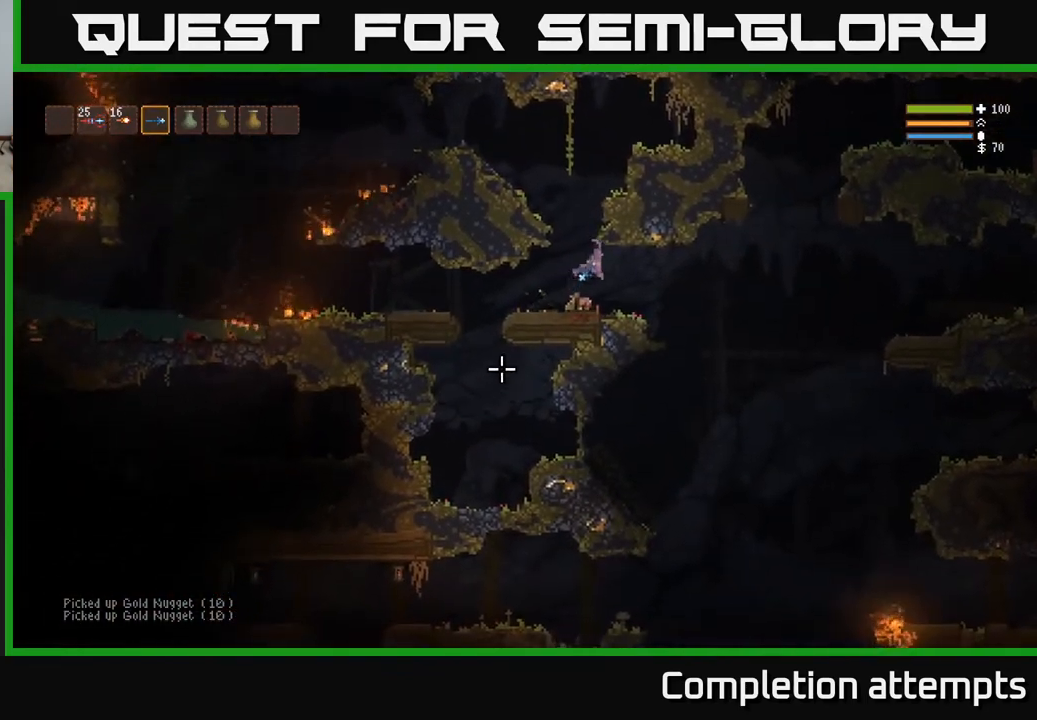
{"buttons": [], "left_stick": "right", "right_stick": "left", "events": [[150, "right_stick", "left"]]}
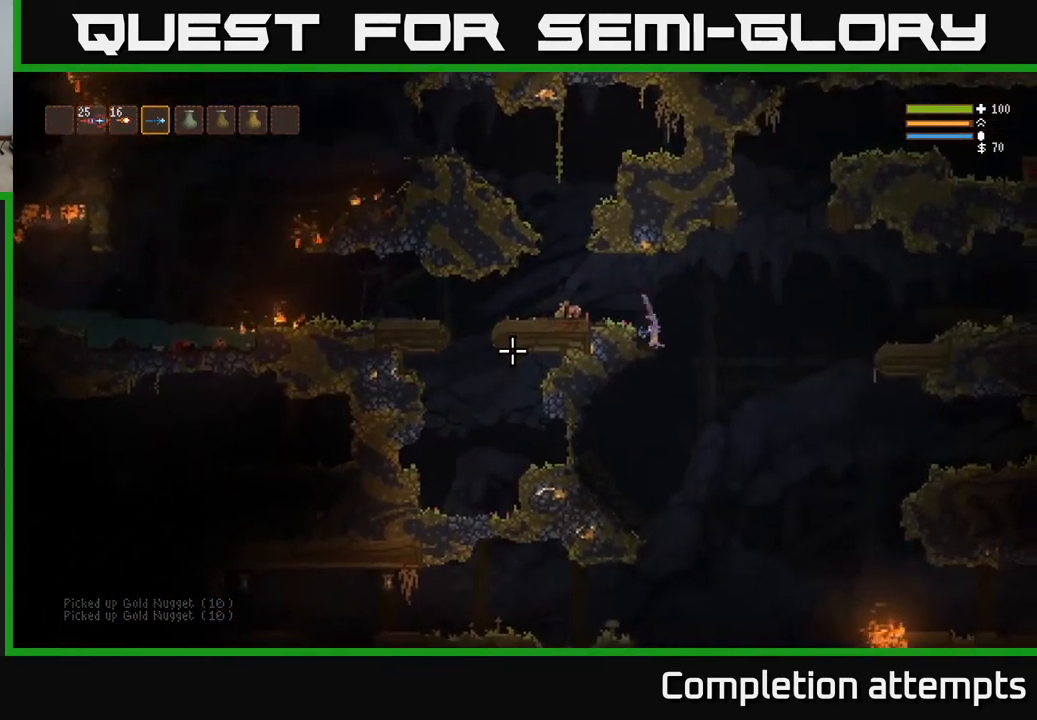
{"buttons": [], "left_stick": "down-left", "right_stick": "left", "events": [[333, "left_stick", "down-left"]]}
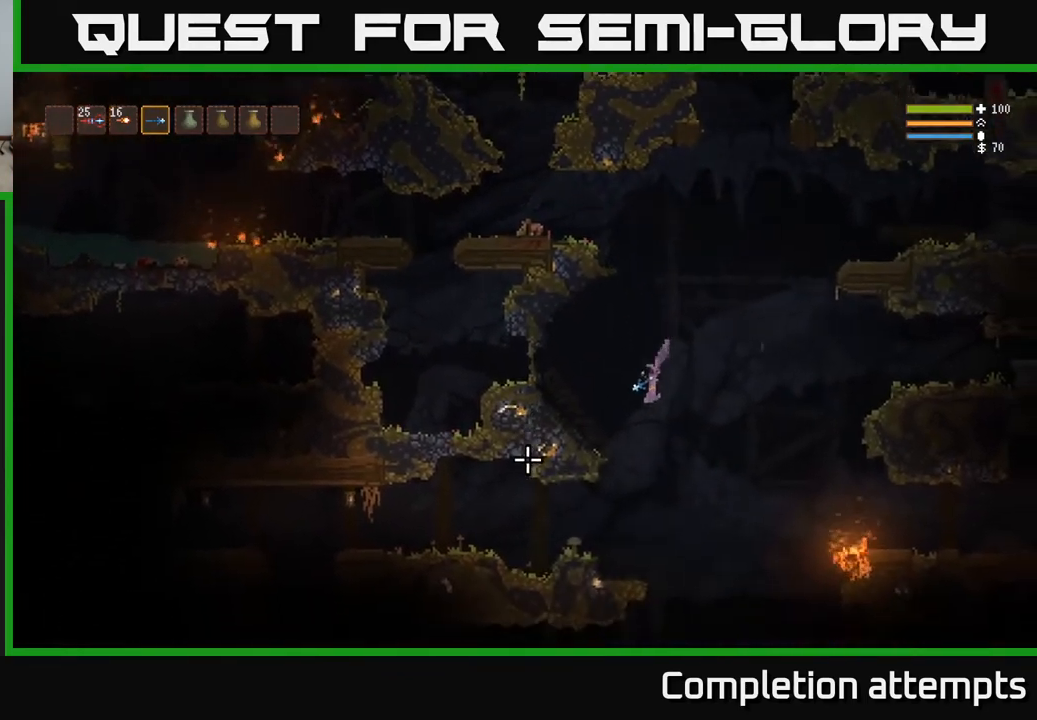
{"buttons": [], "left_stick": "left", "right_stick": "left", "events": [[150, "left_stick", "left"], [183, "L2", "down"], [317, "L2", "up"]]}
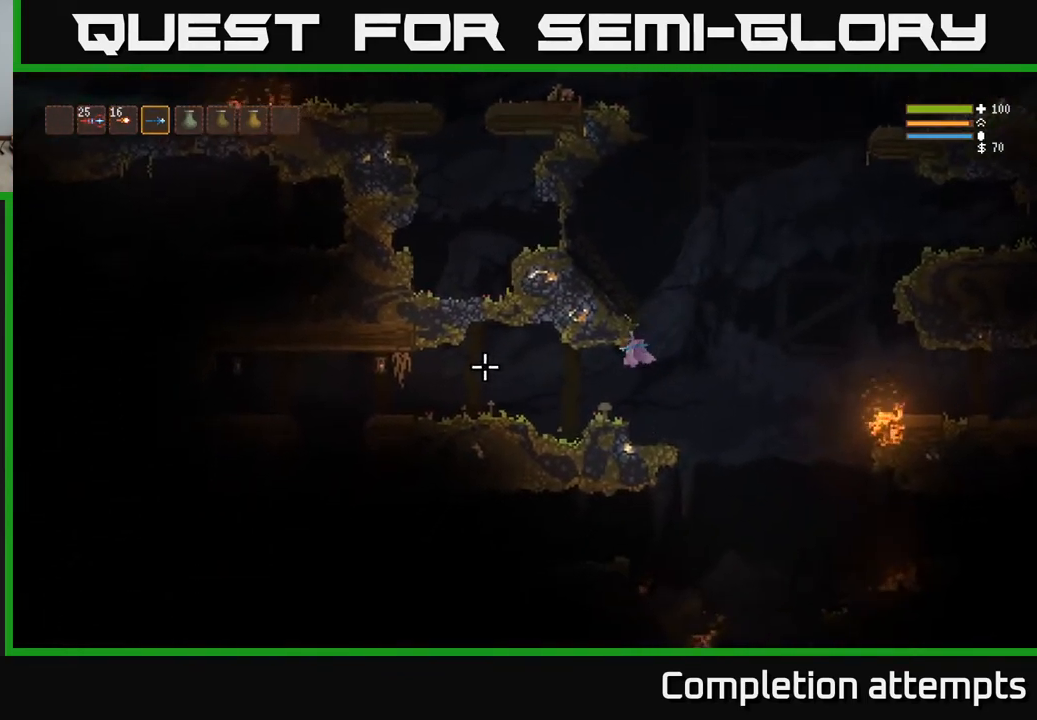
{"buttons": [], "left_stick": "left", "right_stick": "left", "events": [[350, "L2", "down"], [450, "L2", "up"]]}
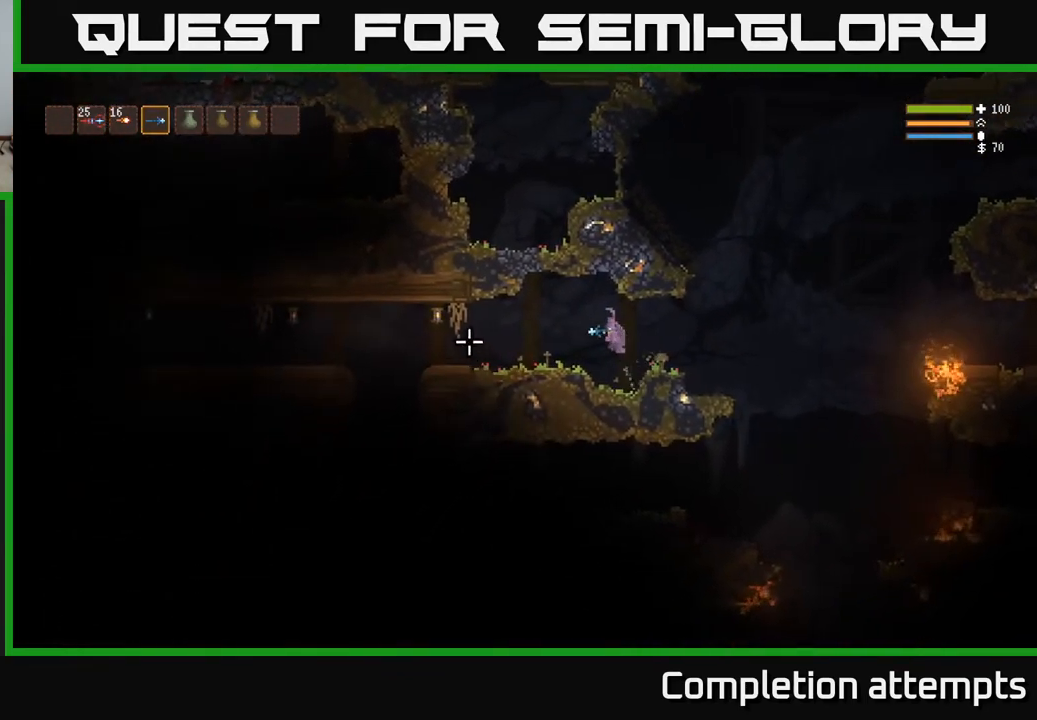
{"buttons": [], "left_stick": "left", "right_stick": "left", "events": []}
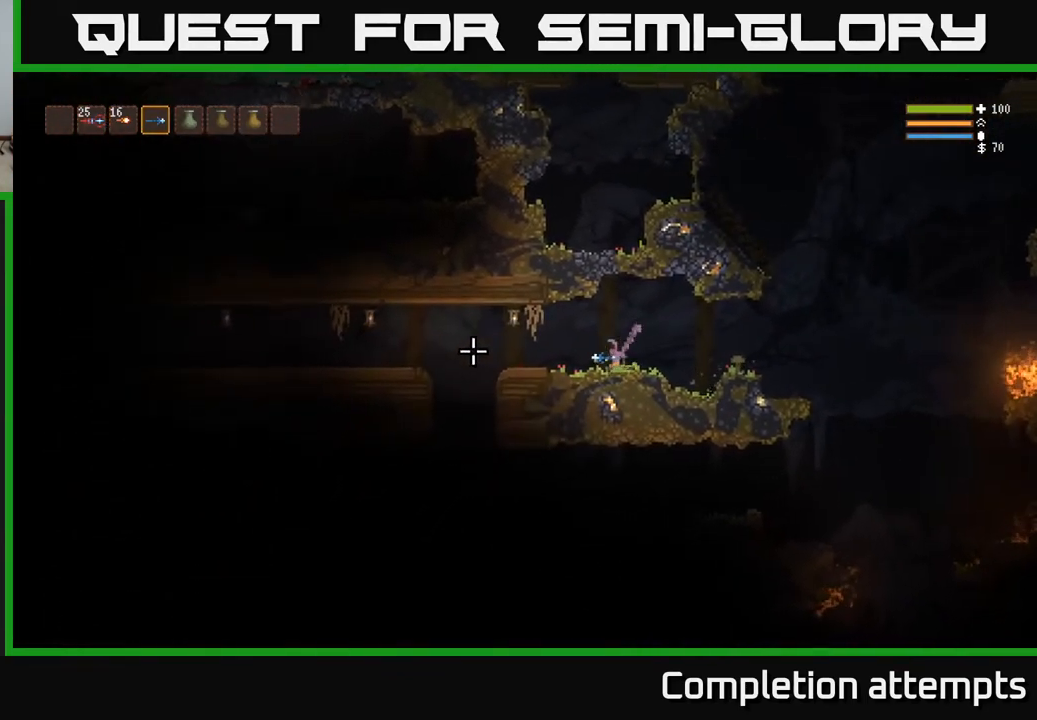
{"buttons": [], "left_stick": "left", "right_stick": "left", "events": []}
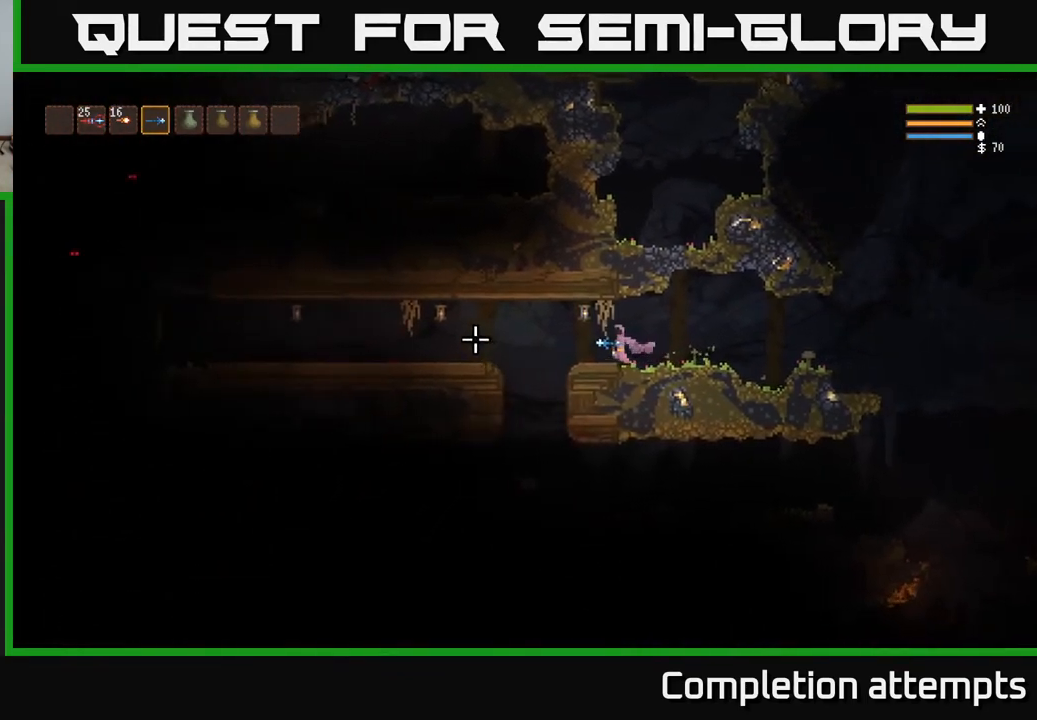
{"buttons": [], "left_stick": "left", "right_stick": "left", "events": [[200, "L2", "down"], [333, "L2", "up"]]}
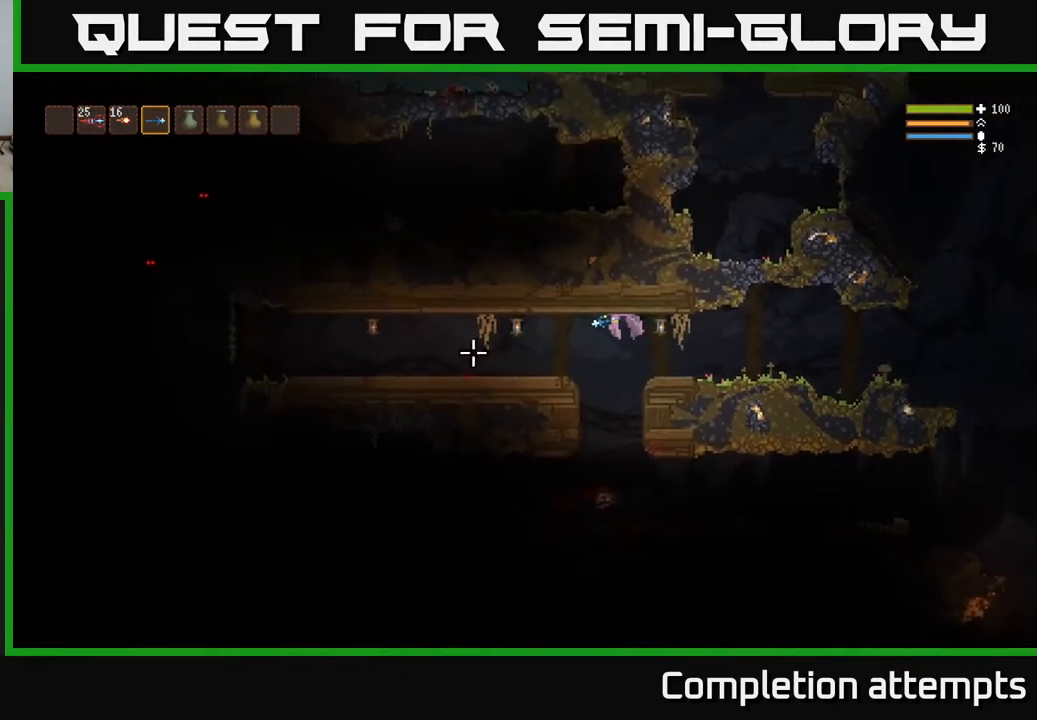
{"buttons": ["L2"], "left_stick": "right", "right_stick": "down", "events": [[133, "right_stick", "down"], [217, "left_stick", "down-right"], [333, "left_stick", "center"], [450, "L2", "down"], [500, "left_stick", "right"]]}
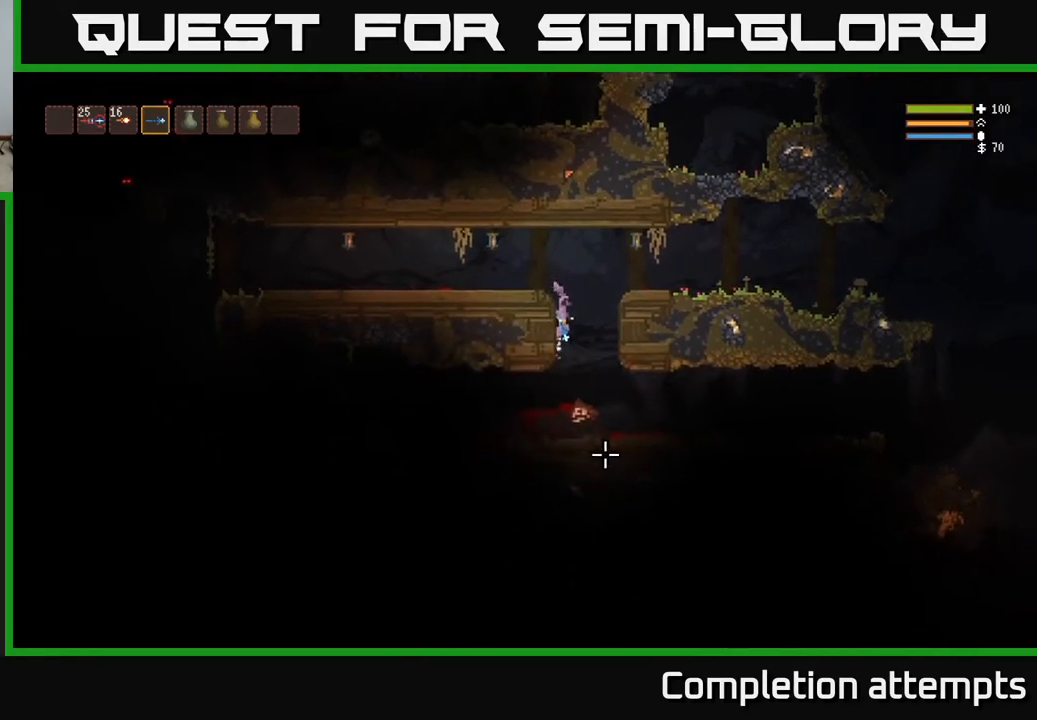
{"buttons": [], "left_stick": "center", "right_stick": "down", "events": [[117, "left_stick", "center"], [250, "L2", "up"], [267, "R2", "down"], [367, "R2", "up"]]}
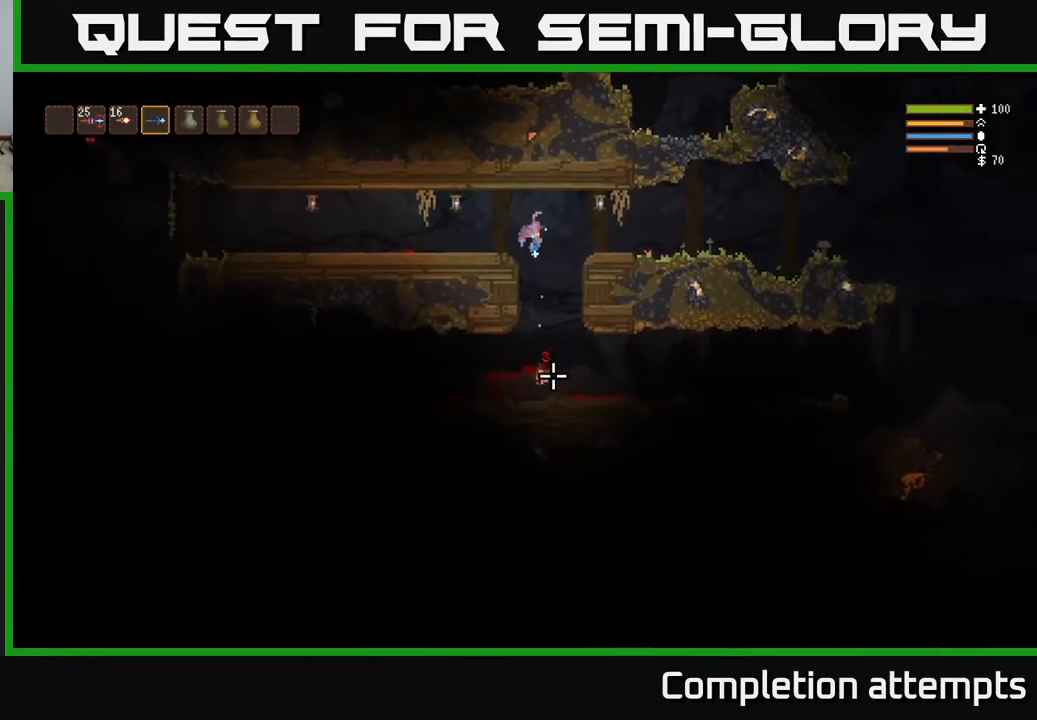
{"buttons": [], "left_stick": "left", "right_stick": "down", "events": [[33, "L2", "down"], [117, "R2", "down"], [183, "L2", "up"], [200, "left_stick", "left"], [233, "R2", "up"], [417, "left_stick", "center"], [467, "left_stick", "left"]]}
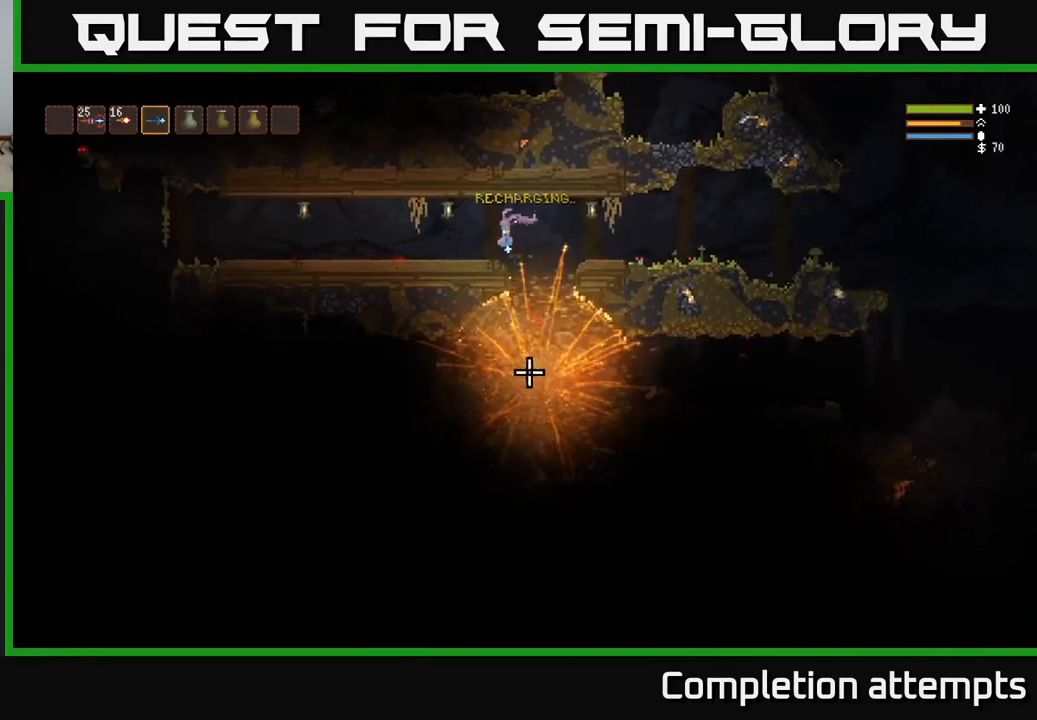
{"buttons": [], "left_stick": "left", "right_stick": "down-left", "events": [[33, "L2", "down"], [167, "L2", "up"], [350, "right_stick", "down-left"]]}
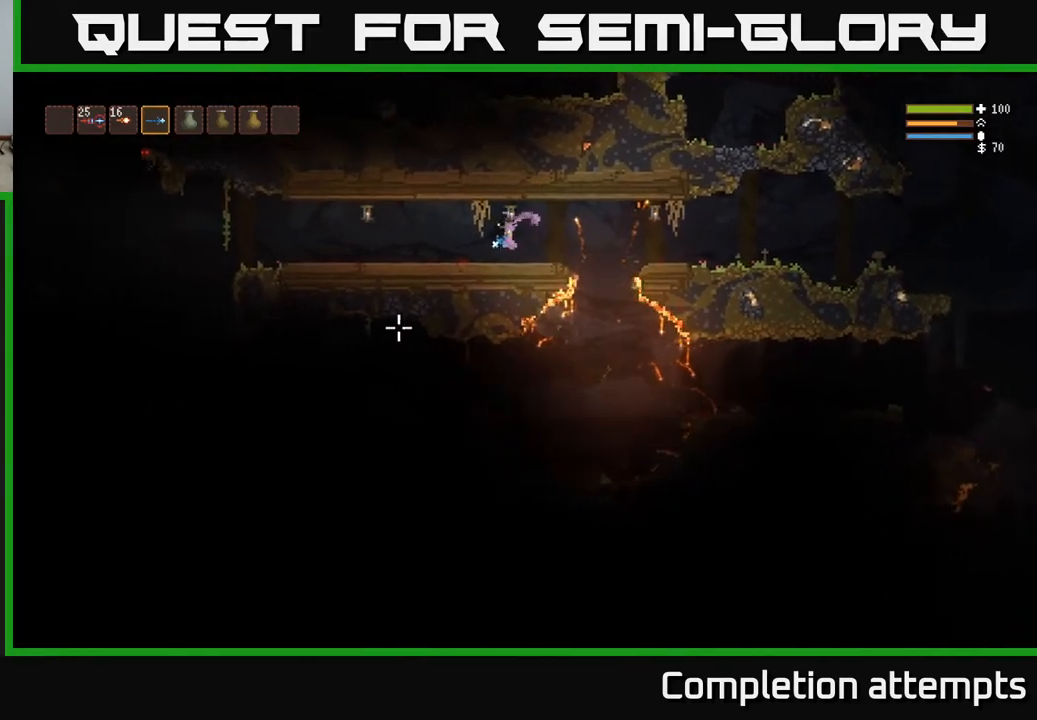
{"buttons": [], "left_stick": "left", "right_stick": "left", "events": [[117, "right_stick", "left"]]}
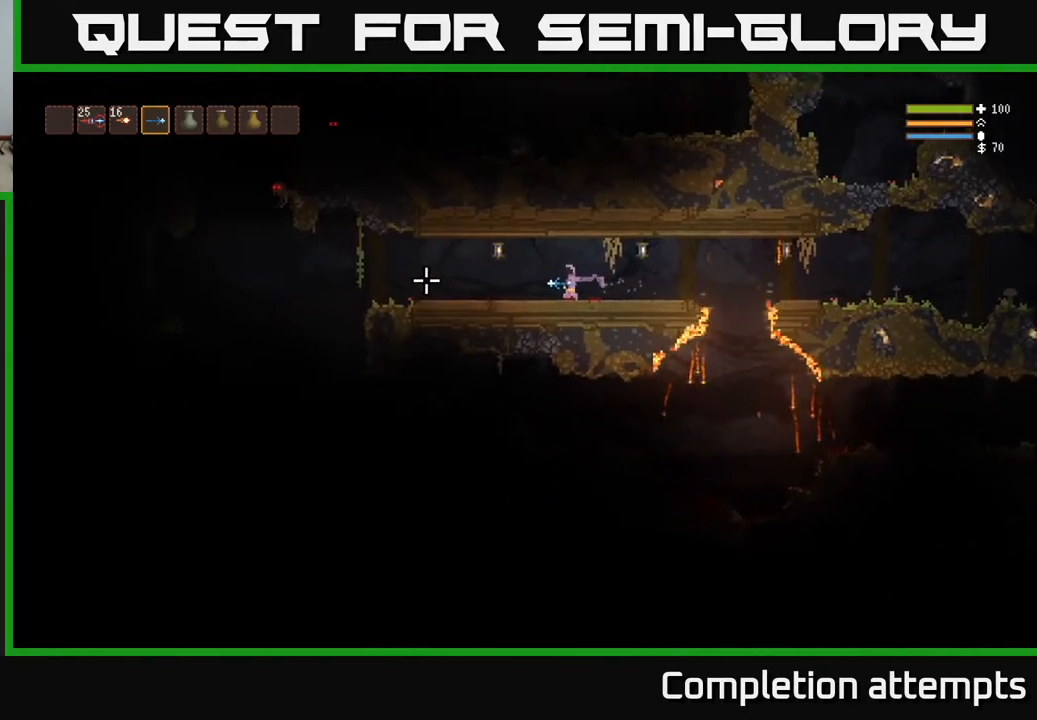
{"buttons": [], "left_stick": "left", "right_stick": "left", "events": []}
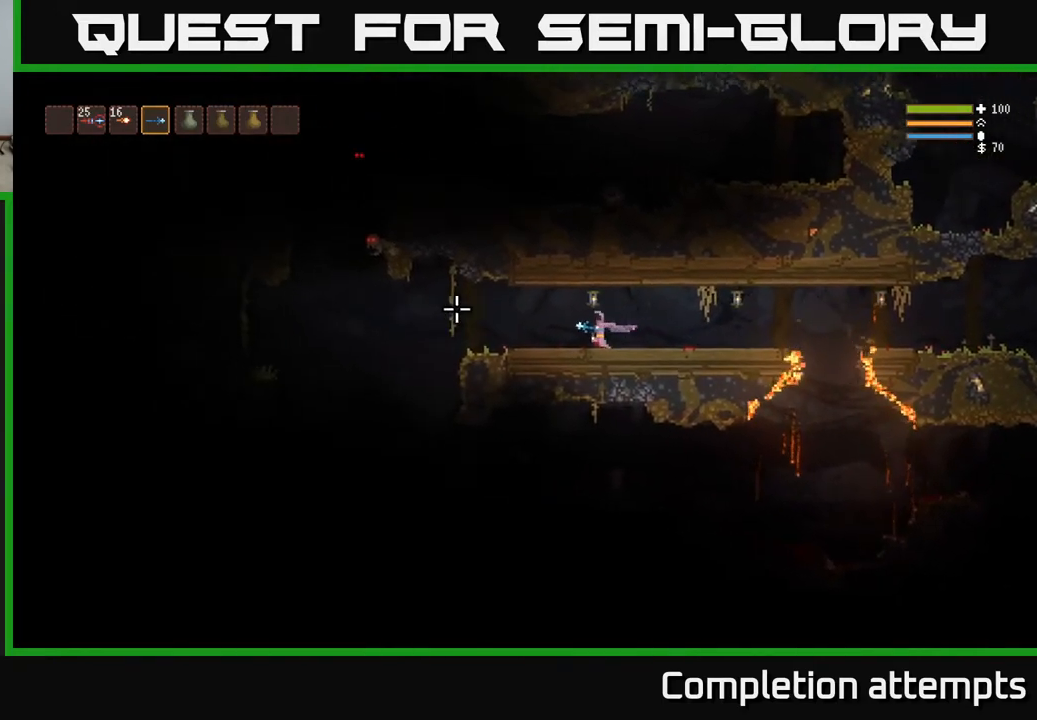
{"buttons": [], "left_stick": "left", "right_stick": "left", "events": []}
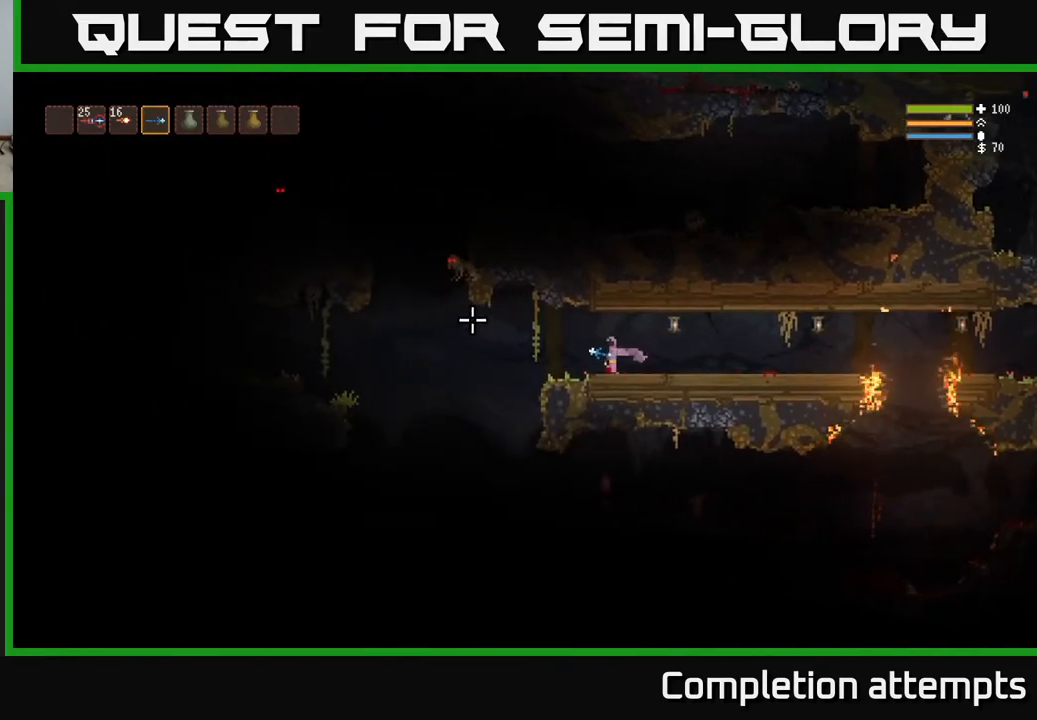
{"buttons": [], "left_stick": "left", "right_stick": "up-left", "events": [[317, "L2", "down"], [400, "L2", "up"], [400, "right_stick", "up-left"]]}
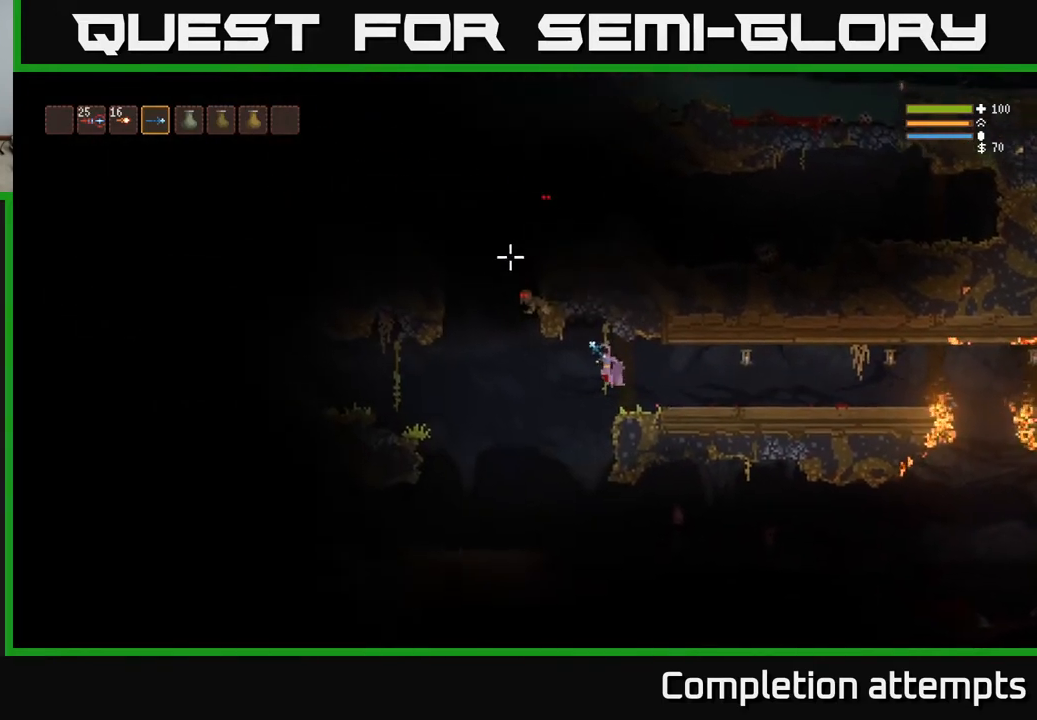
{"buttons": [], "left_stick": "left", "right_stick": "up", "events": [[83, "right_stick", "up"], [283, "L2", "down"], [433, "L2", "up"]]}
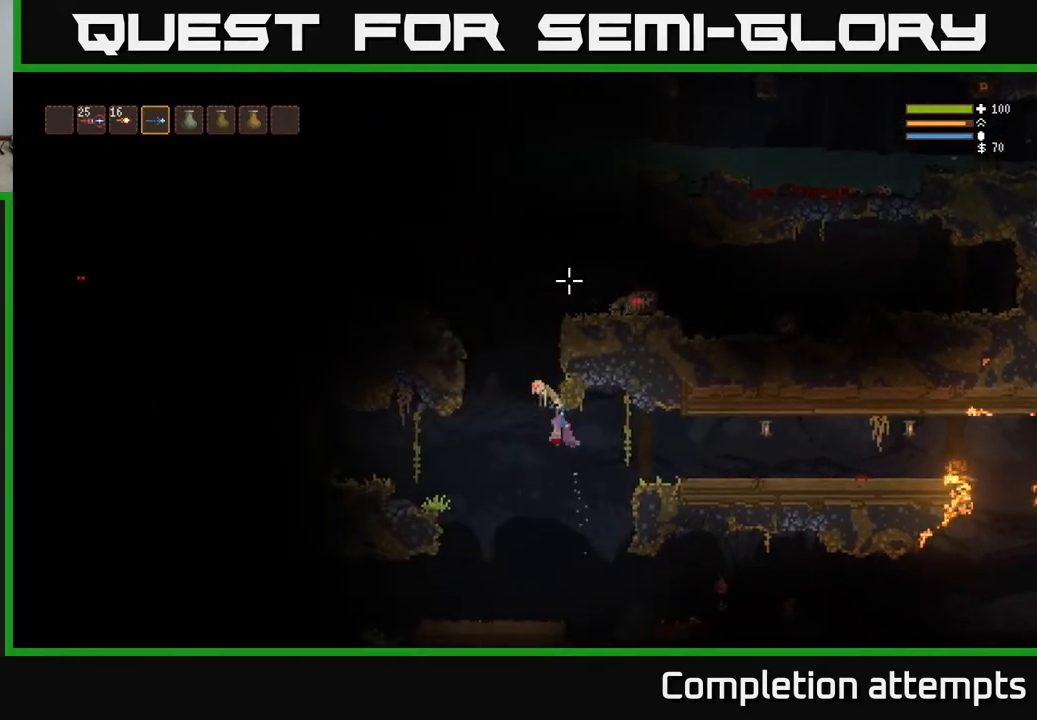
{"buttons": ["L2"], "left_stick": "center", "right_stick": "down-right", "events": [[83, "R2", "down"], [200, "R2", "up"], [317, "right_stick", "right"], [383, "L2", "down"], [383, "left_stick", "center"], [383, "right_stick", "down-right"]]}
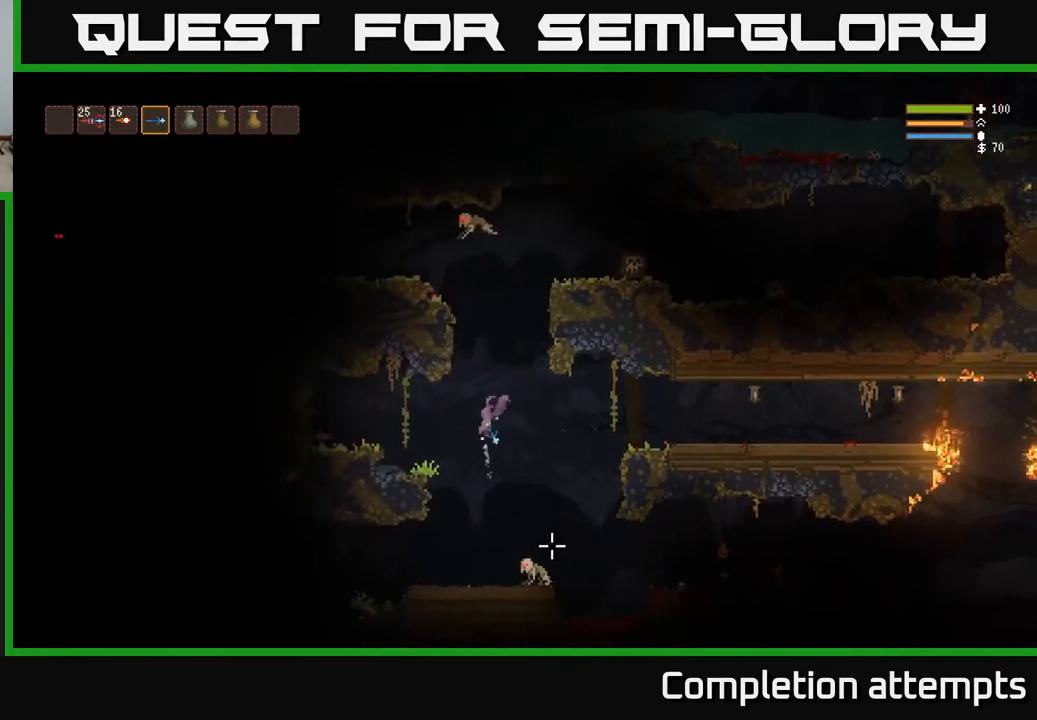
{"buttons": ["R2"], "left_stick": "center", "right_stick": "down", "events": [[33, "R2", "down"], [33, "right_stick", "down"], [117, "L2", "up"], [167, "R2", "up"], [483, "R2", "down"]]}
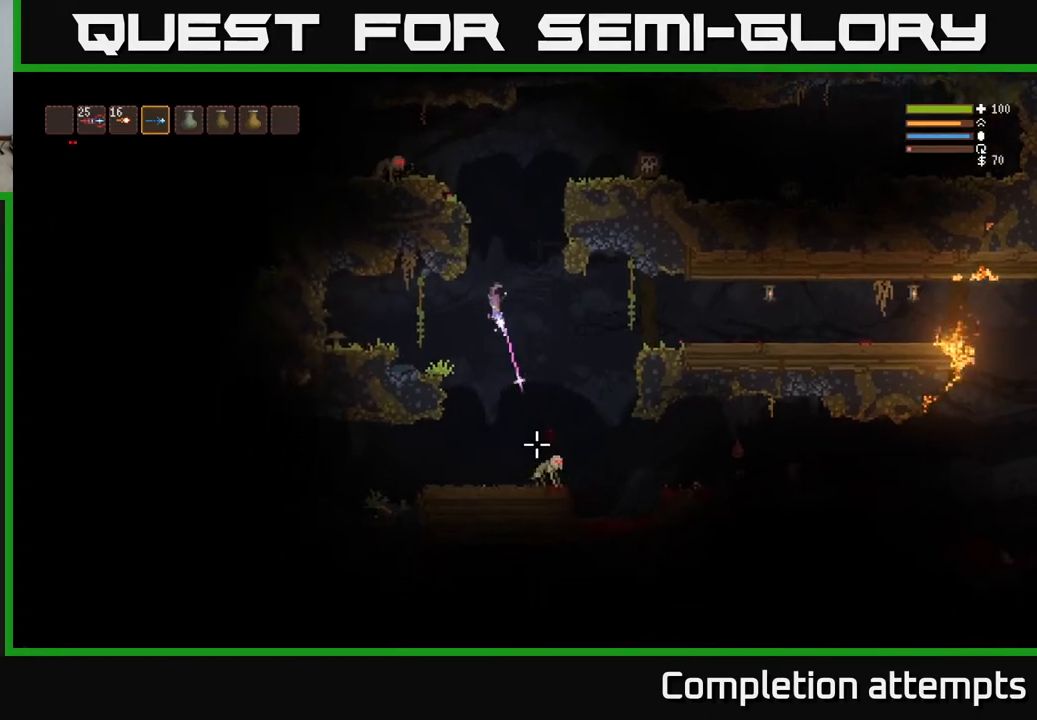
{"buttons": [], "left_stick": "right", "right_stick": "right", "events": [[83, "R2", "up"], [267, "right_stick", "down-right"], [333, "left_stick", "right"], [450, "right_stick", "right"]]}
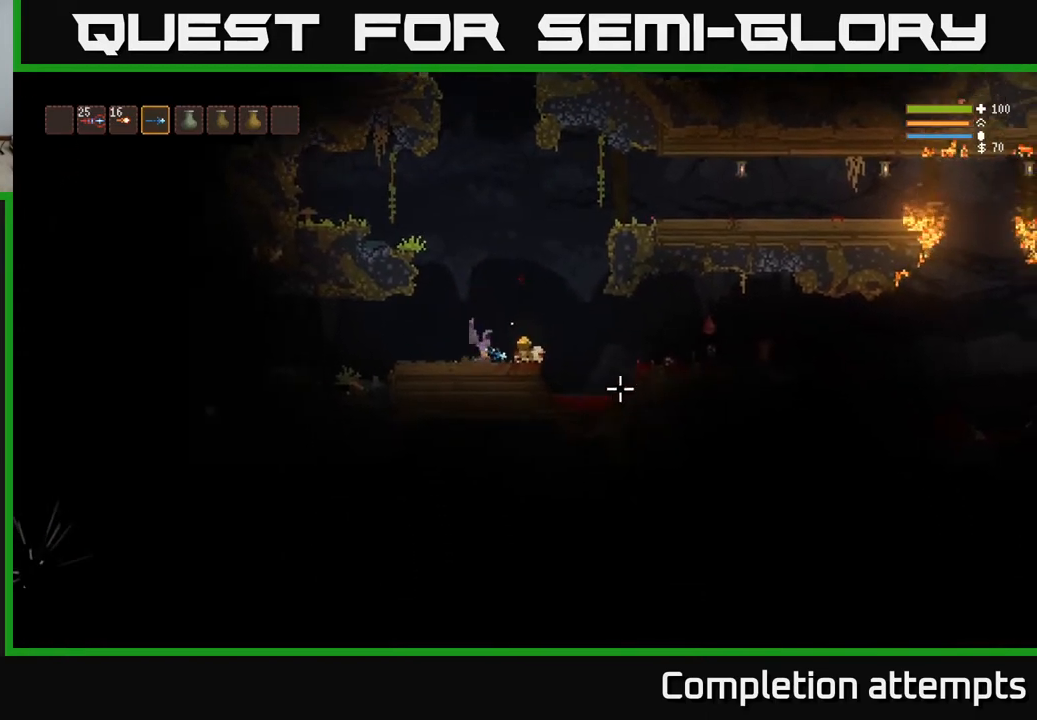
{"buttons": [], "left_stick": "right", "right_stick": "right", "events": [[117, "L2", "down"], [250, "L2", "up"], [267, "R2", "down"], [383, "R2", "up"]]}
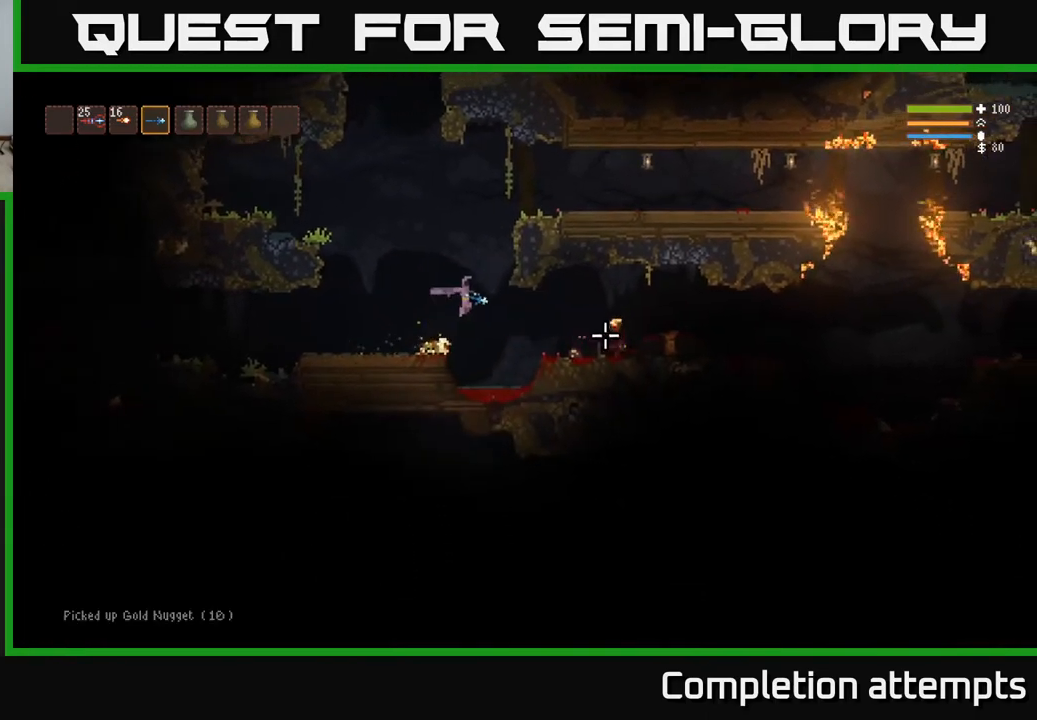
{"buttons": [], "left_stick": "right", "right_stick": "right", "events": [[250, "L2", "down"], [383, "L2", "up"]]}
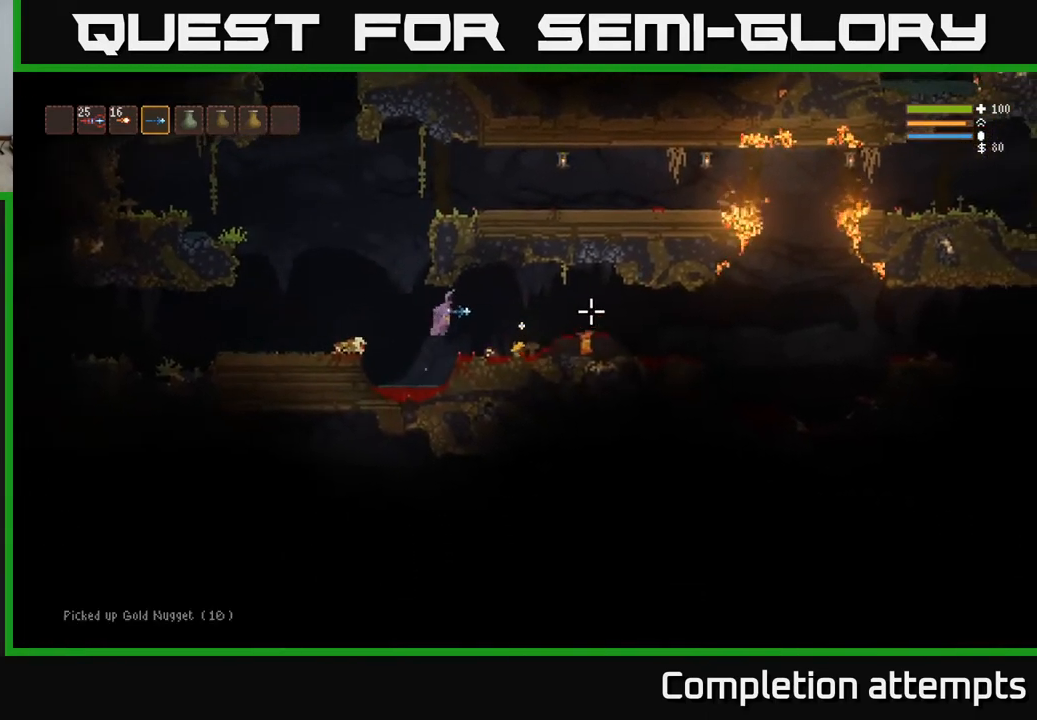
{"buttons": [], "left_stick": "left", "right_stick": "left", "events": [[100, "right_stick", "center"], [150, "right_stick", "left"], [233, "right_stick", "center"], [350, "left_stick", "left"], [383, "right_stick", "left"]]}
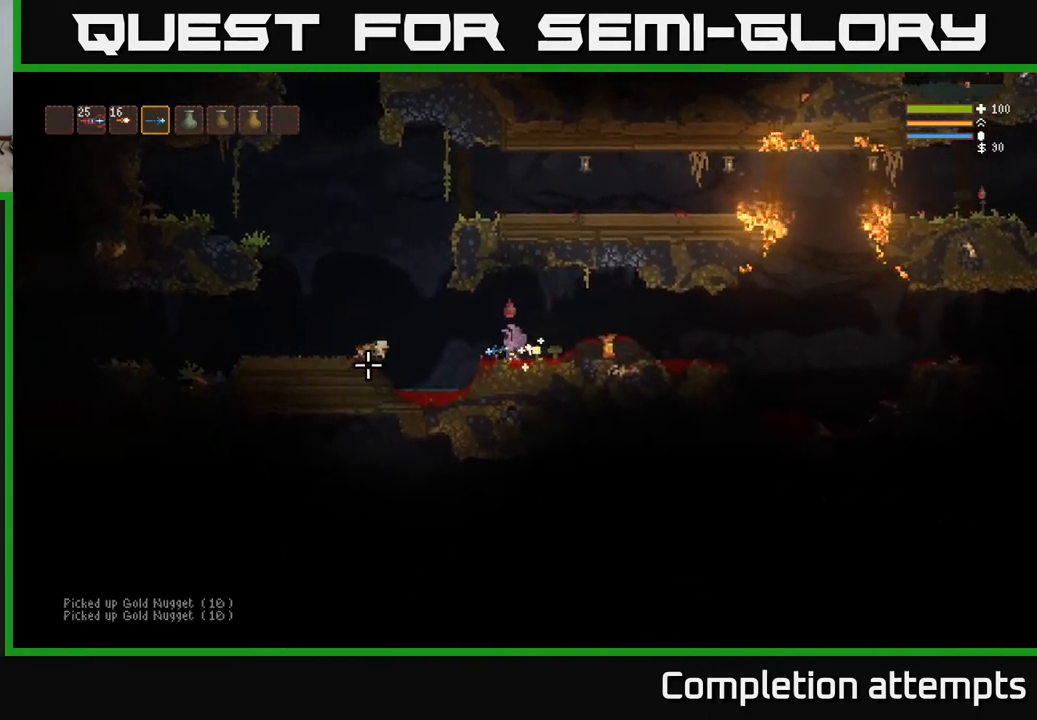
{"buttons": ["L2"], "left_stick": "left", "right_stick": "up-left", "events": [[283, "L2", "down"], [450, "right_stick", "up-left"]]}